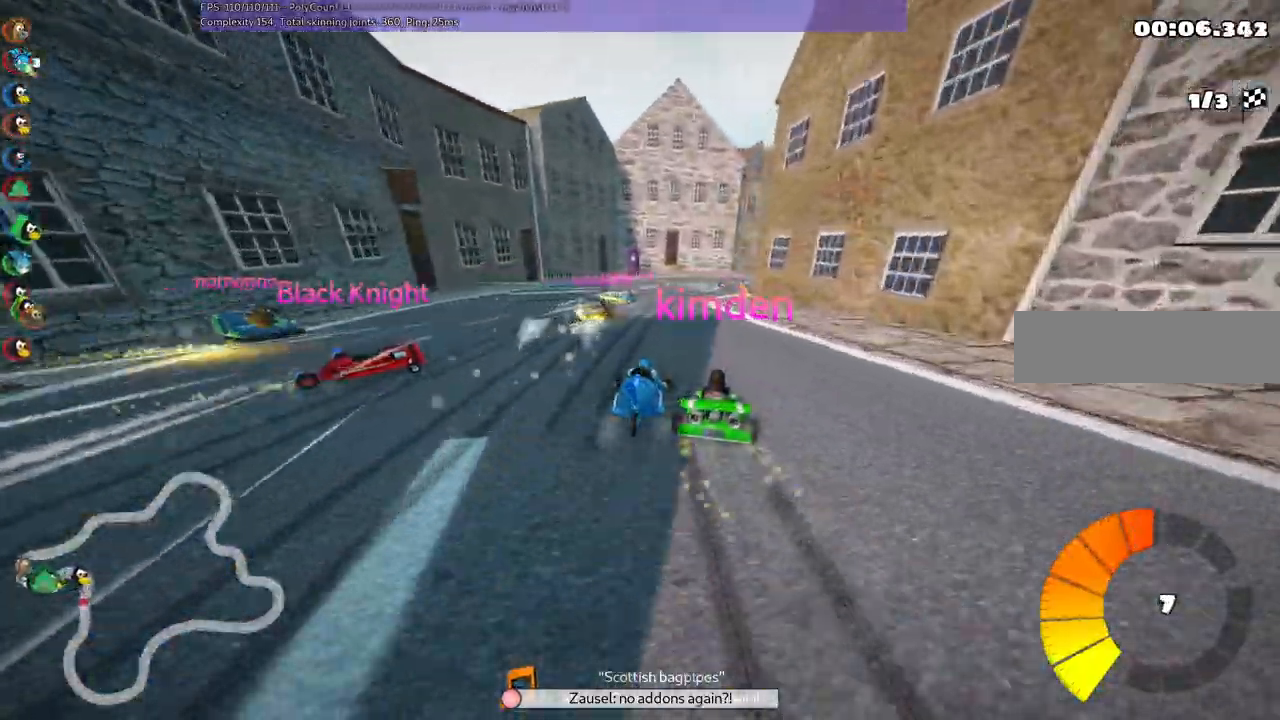
Gameplay with keyboard; each line is a JSON object with the keys held at the frame after it. "events" lists presses ("down") and releases ("up") of ".", "/", "alt_r", "b", "c", "comma", "ctrl_r", "d", "down", "f", "g", "h", "j", "k", "l", "left", "m", "n", "quote", "return", "right", "semicolon", "shift_r", "space", "super", "up" and "v" between this image and that frame as [ms after this image, input, new state], when the widget could be followed in between. No other keys are recorded. Mouse input is not recorded.
{"keys": ["left", "m", "right", "up"]}
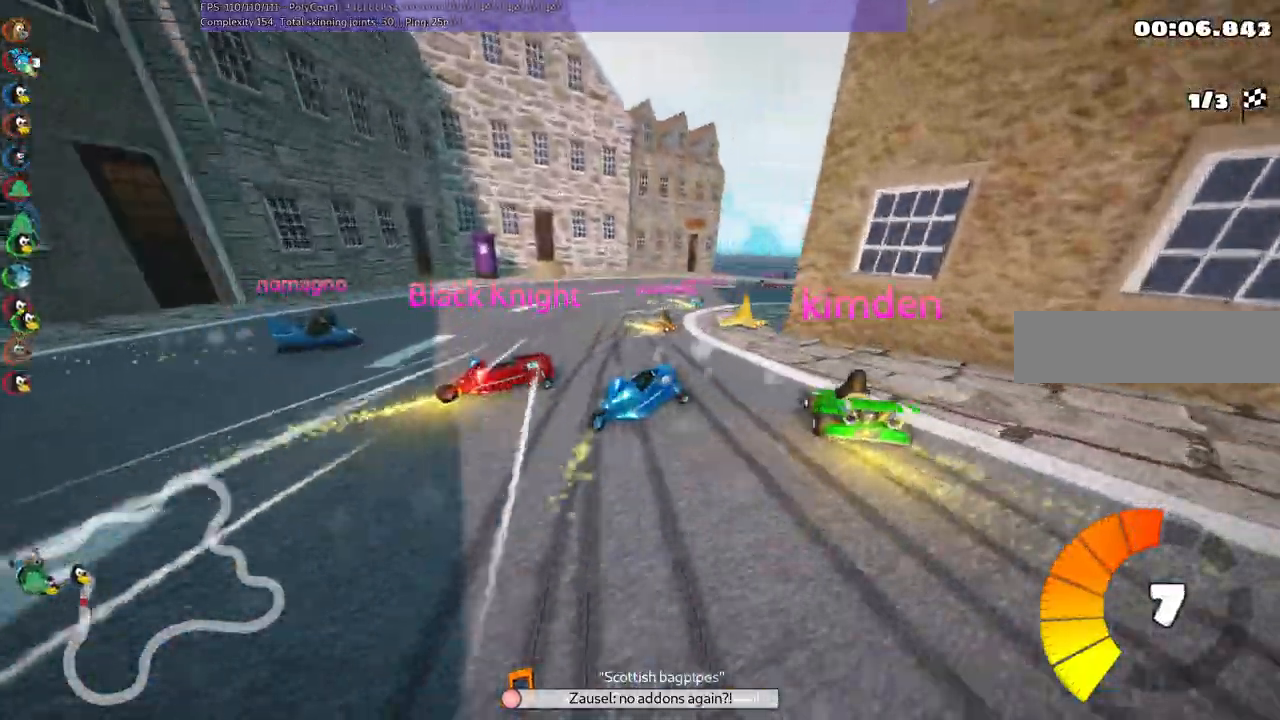
{"keys": ["right", "up"]}
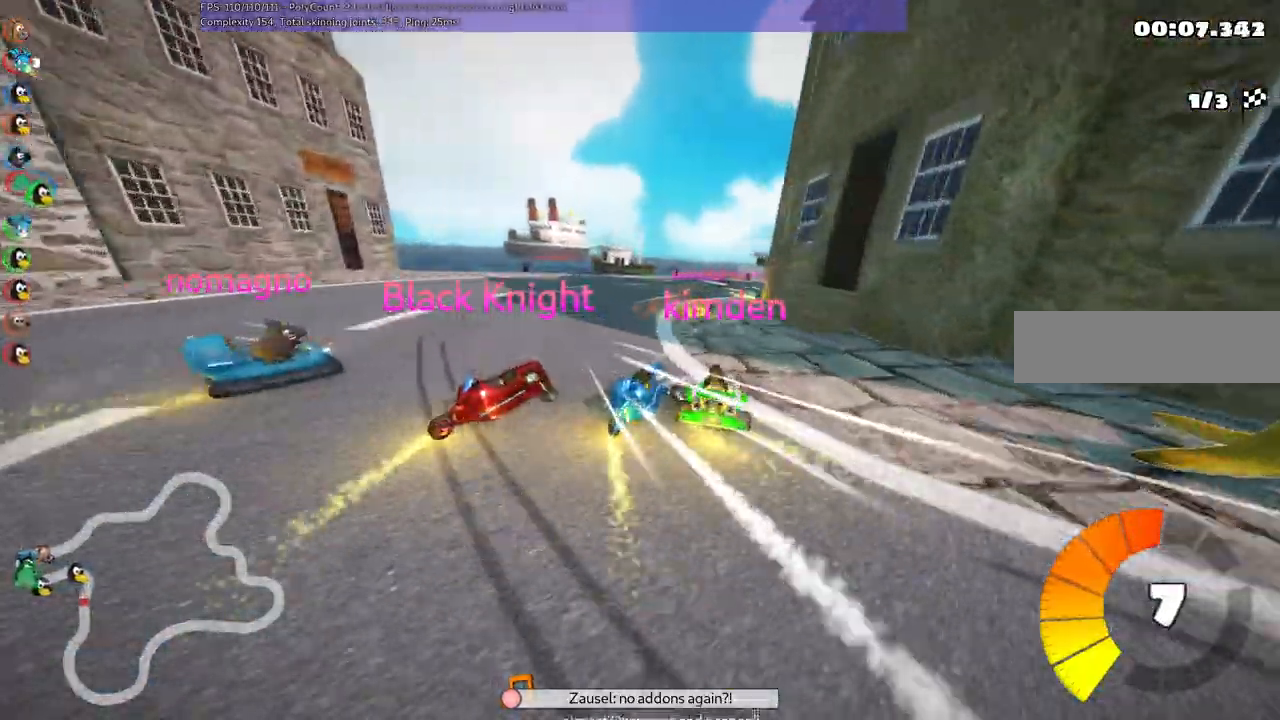
{"keys": ["m", "right", "up"], "events": [[67, "right", "up"], [250, "m", "down"], [250, "right", "down"]]}
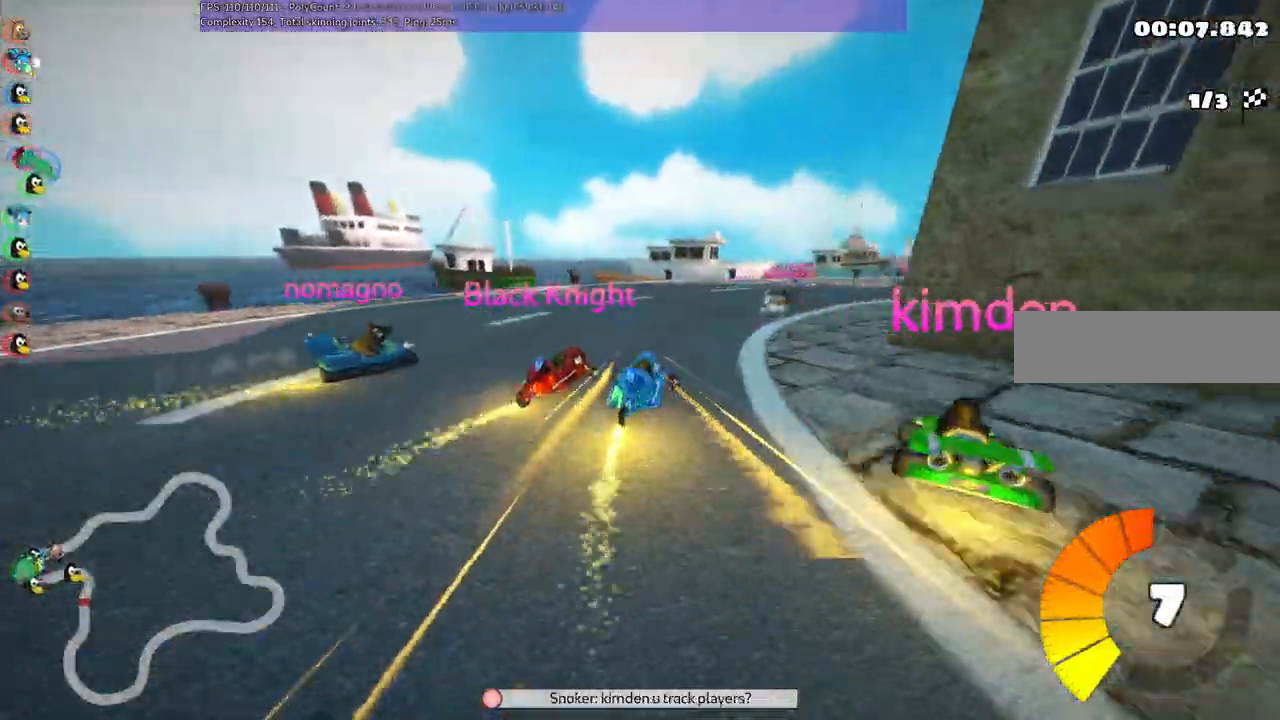
{"keys": ["m", "right", "up"]}
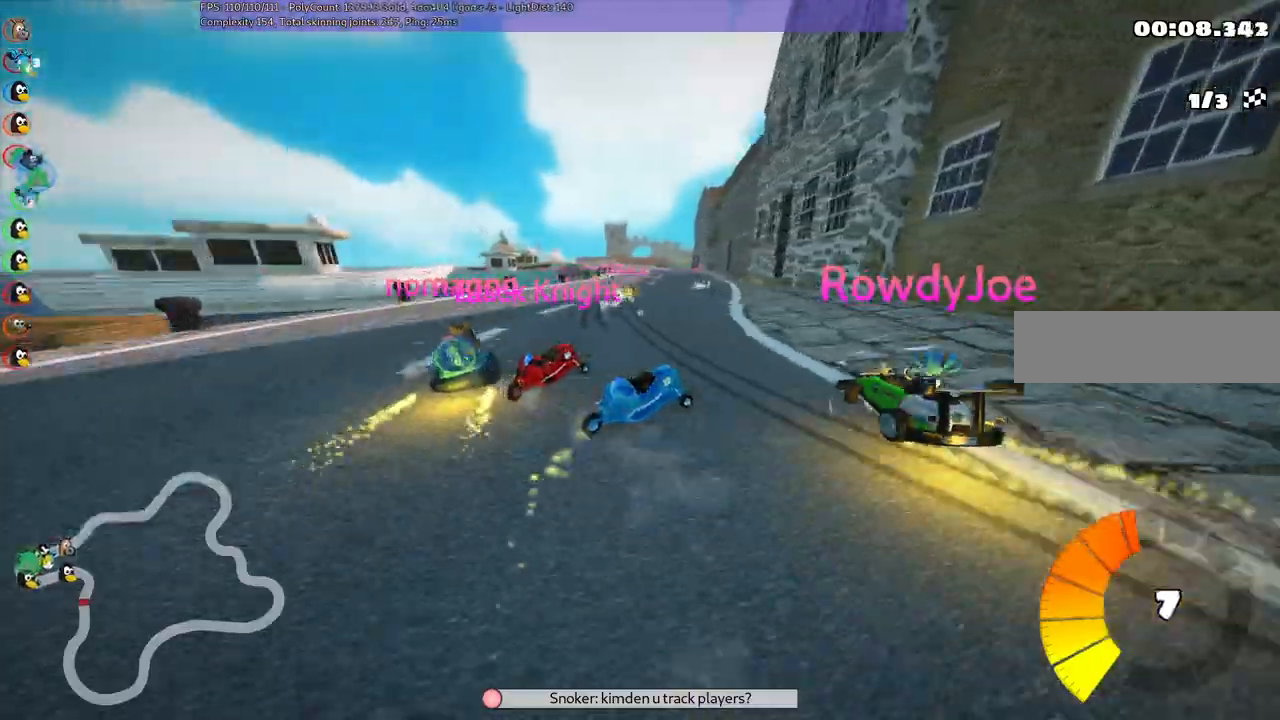
{"keys": ["left", "m", "up"], "events": [[200, "left", "down"], [250, "right", "up"]]}